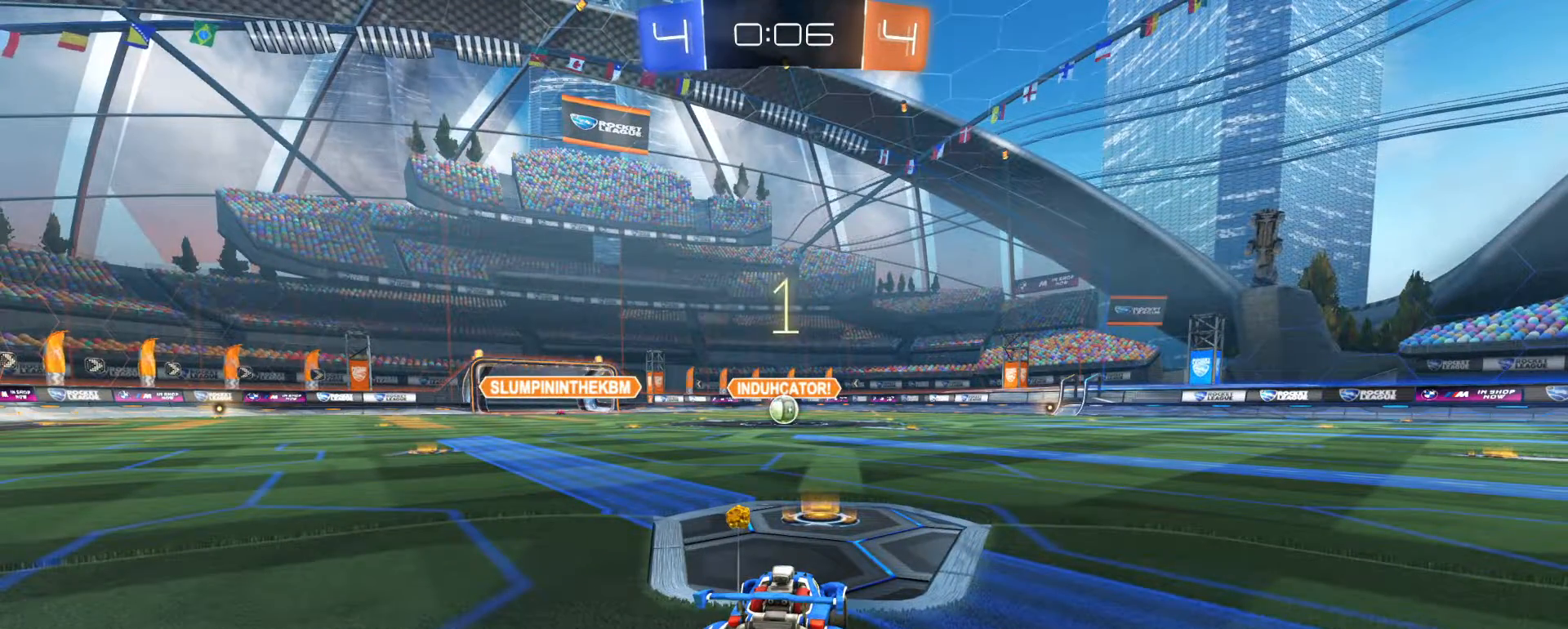
Gameplay with a controller (PlayStation layout); each line is a JSON object with the inputs held at the frame after it (dt_ms = milliseconds from this image to that frame). "events" lists button and stick changes between this image and that frame as [ms after this image, input, new state], when the widget could be followed in between.
{"dt_ms": 500, "buttons": ["R1", "R2"], "left_stick": "center", "right_stick": "center", "events": []}
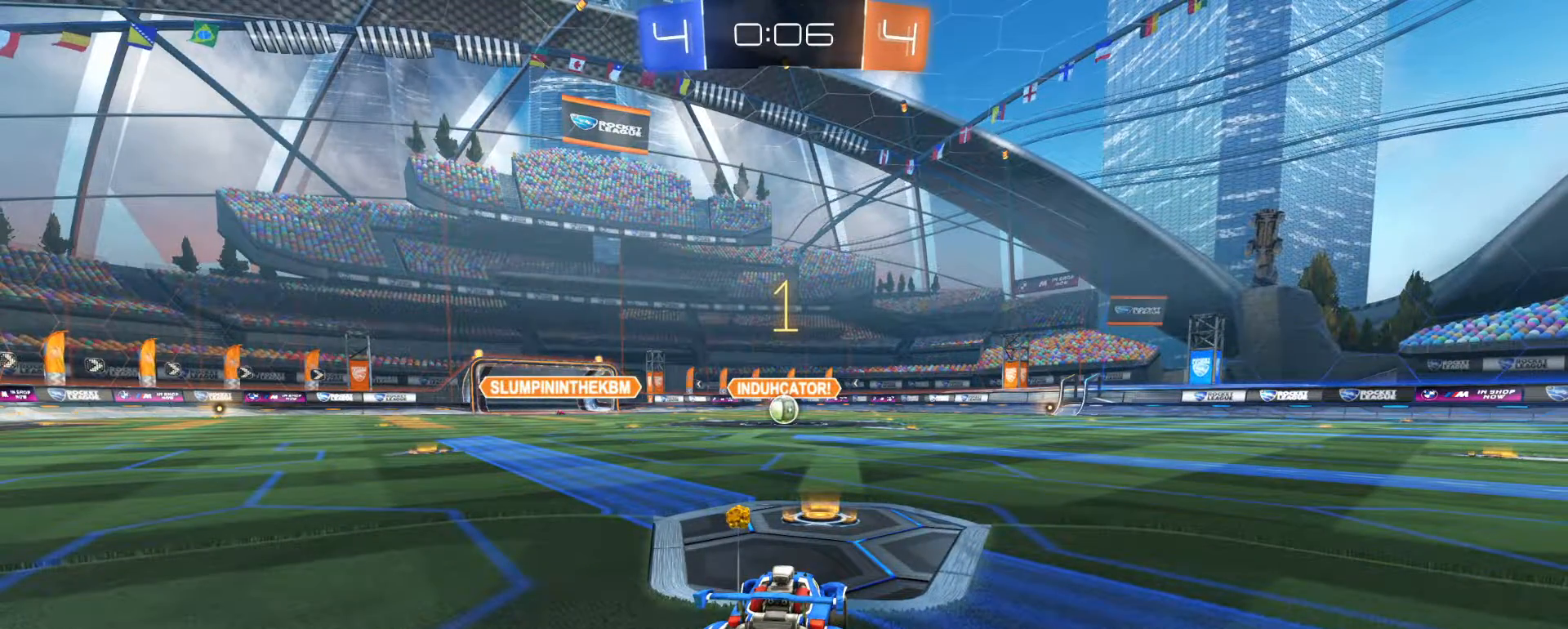
{"dt_ms": 500, "buttons": ["R1", "R2"], "left_stick": "center", "right_stick": "center", "events": []}
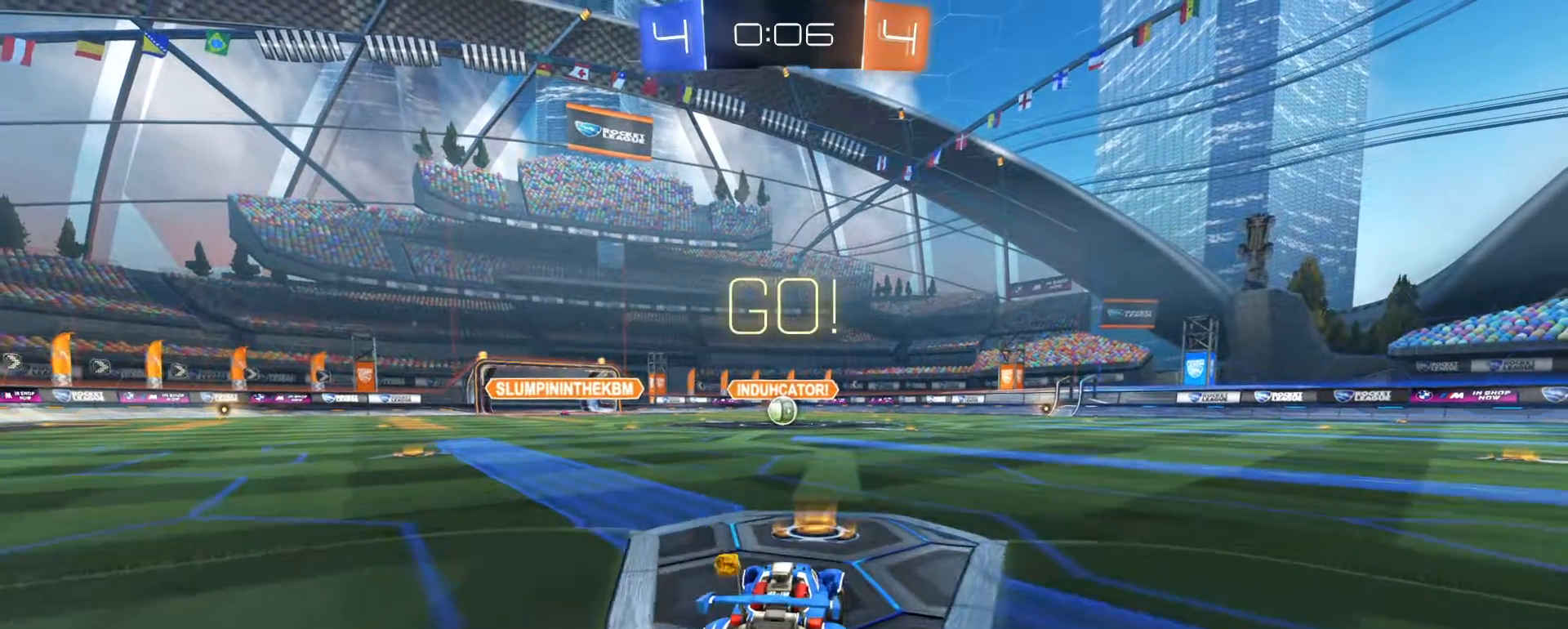
{"dt_ms": 500, "buttons": ["SQUARE", "R1", "R2"], "left_stick": "down-left", "right_stick": "center", "events": [[83, "left_stick", "down-right"], [133, "CROSS", "down"], [217, "CROSS", "up"], [217, "left_stick", "up-left"], [250, "CROSS", "down"], [267, "SQUARE", "down"], [283, "left_stick", "down-left"], [367, "CROSS", "up"]]}
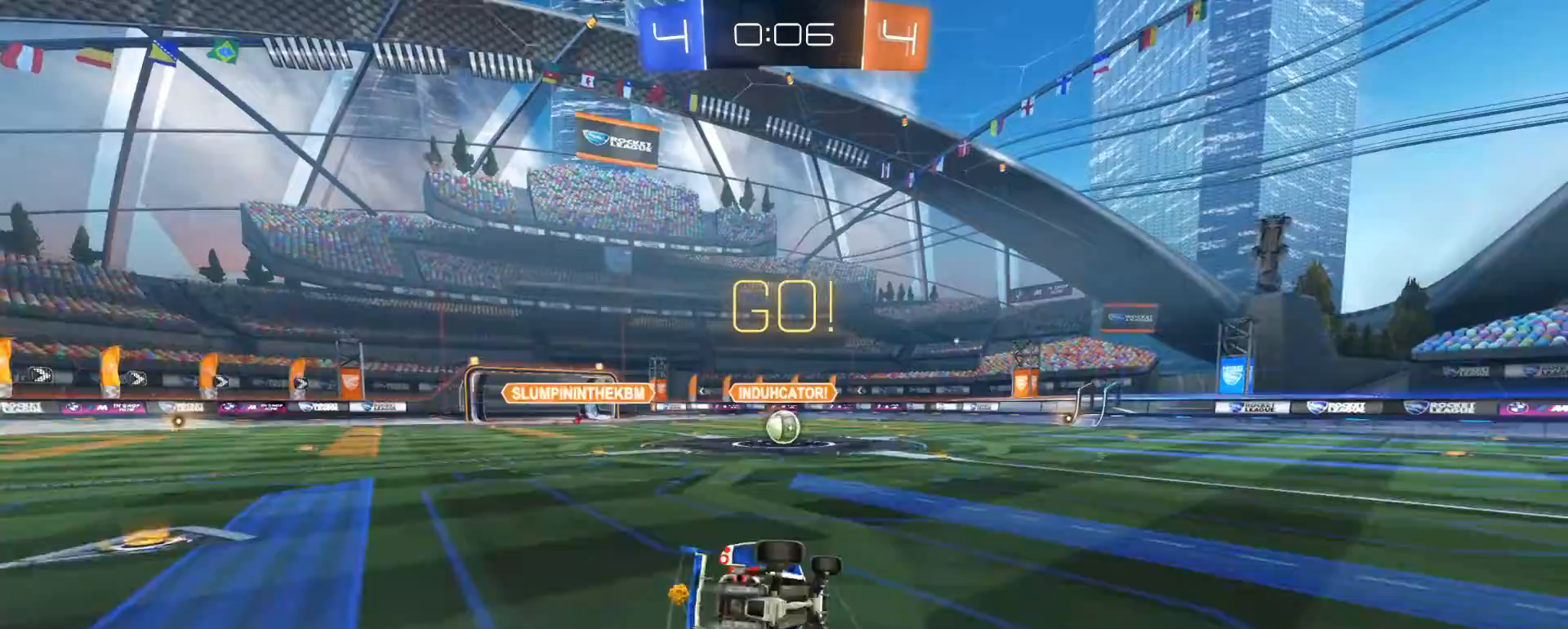
{"dt_ms": 500, "buttons": ["SQUARE", "R1", "R2"], "left_stick": "down-left", "right_stick": "center", "events": [[167, "R1", "up"], [350, "R1", "down"]]}
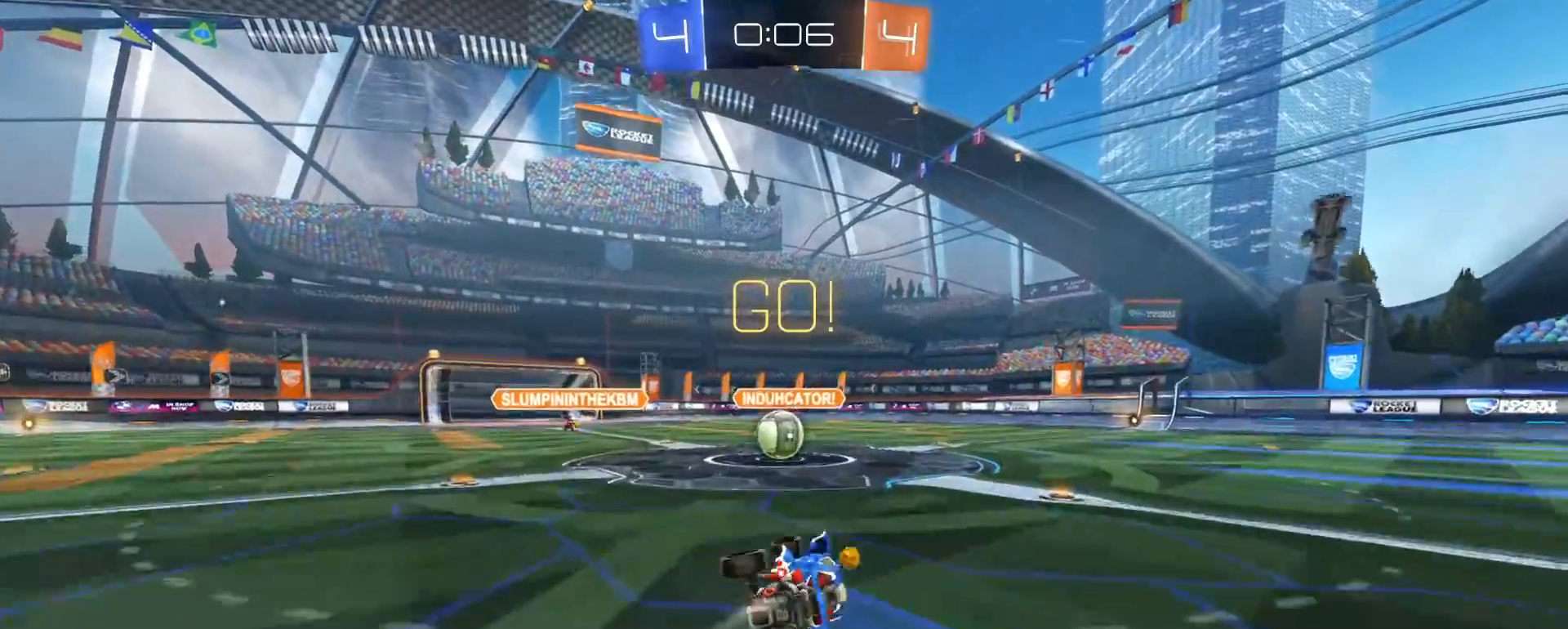
{"dt_ms": 1000, "buttons": ["CIRCLE", "R1", "R2"], "left_stick": "down-right", "right_stick": "center", "events": [[83, "SQUARE", "up"], [117, "left_stick", "center"], [300, "left_stick", "left"], [400, "CROSS", "down"], [417, "left_stick", "center"], [467, "CROSS", "up"], [517, "left_stick", "right"], [600, "left_stick", "up-right"], [667, "CROSS", "down"], [683, "CIRCLE", "down"], [850, "CROSS", "up"], [883, "left_stick", "down-right"]]}
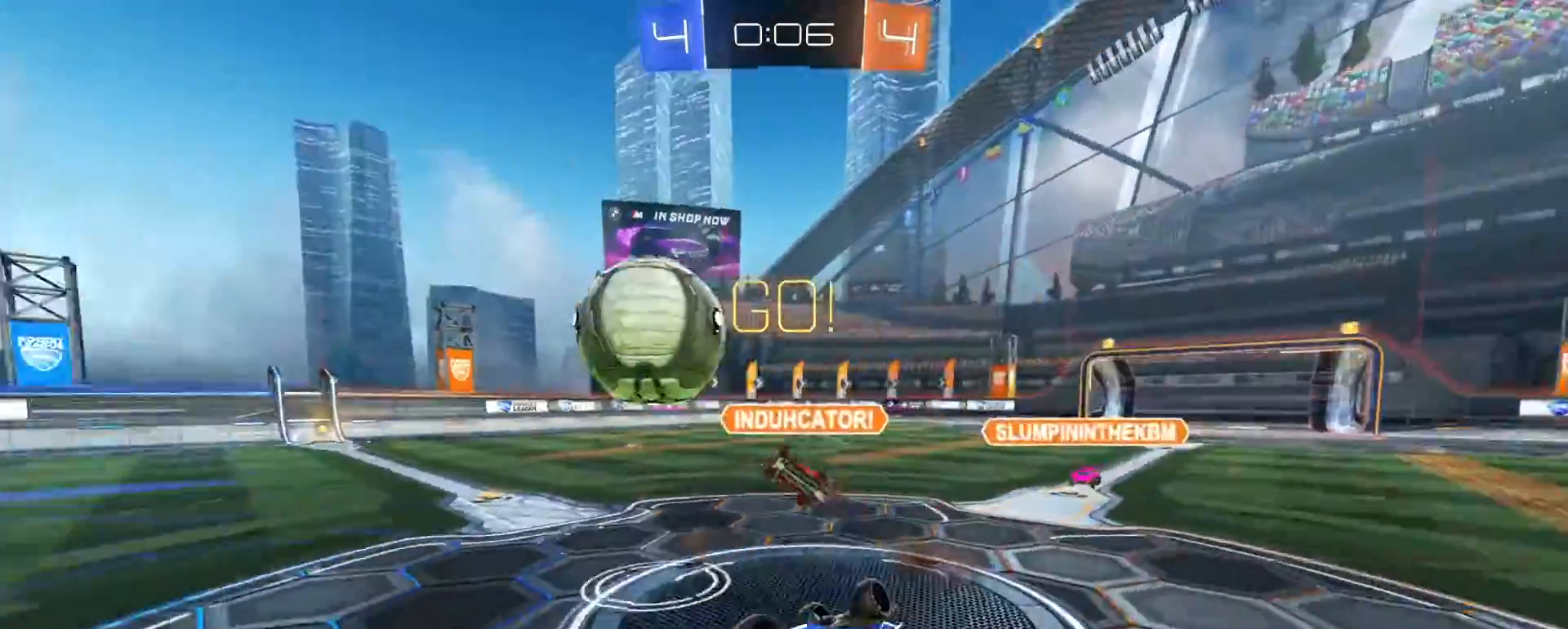
{"dt_ms": 500, "buttons": ["R2"], "left_stick": "up-right", "right_stick": "center", "events": [[17, "left_stick", "down"], [183, "left_stick", "up-right"], [350, "CIRCLE", "up"], [383, "R1", "up"]]}
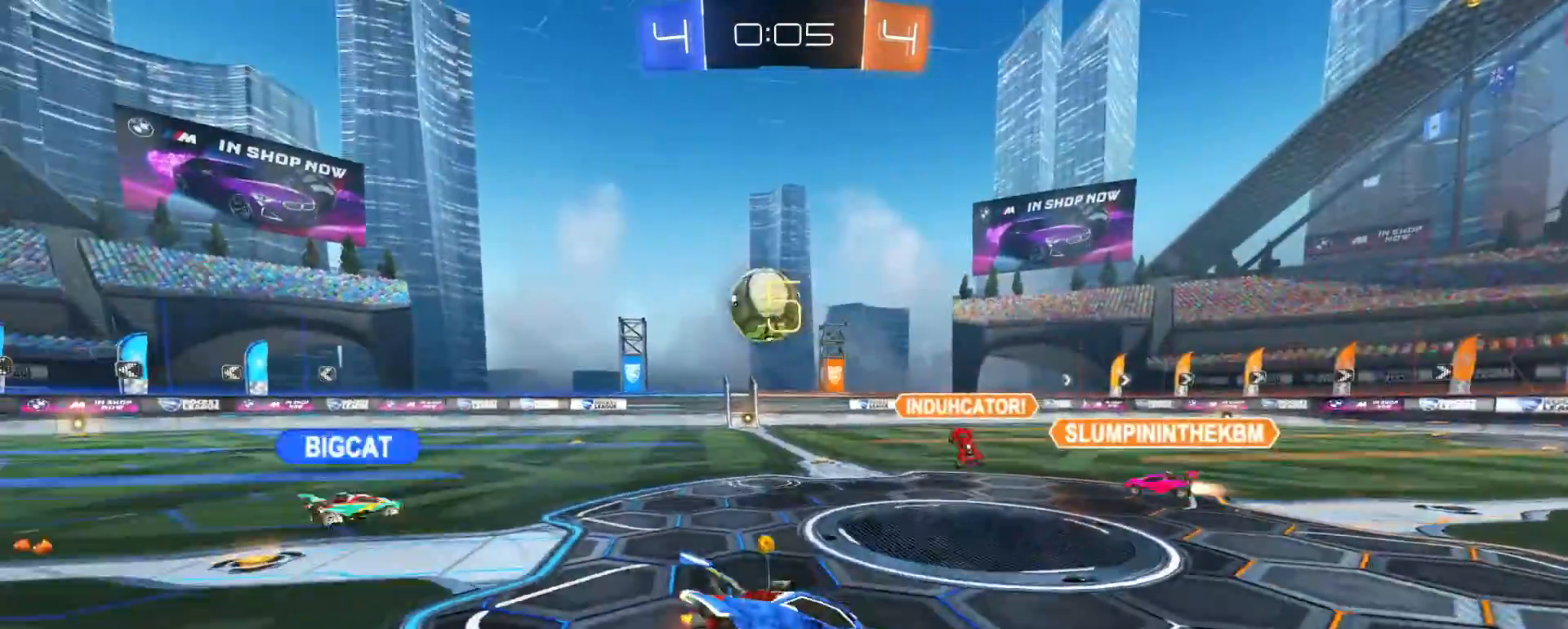
{"dt_ms": 500, "buttons": ["R2"], "left_stick": "up-right", "right_stick": "center", "events": []}
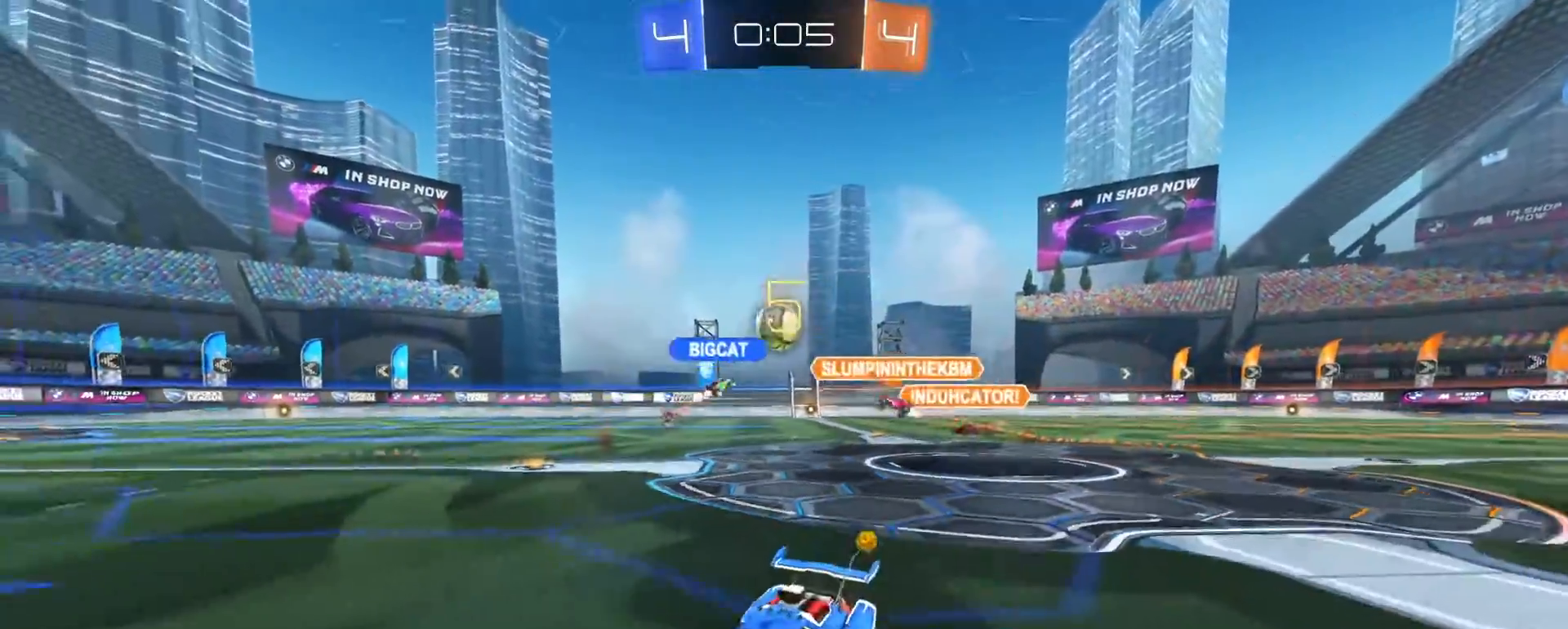
{"dt_ms": 500, "buttons": ["TRIANGLE", "R2"], "left_stick": "up-right", "right_stick": "center", "events": [[483, "TRIANGLE", "down"]]}
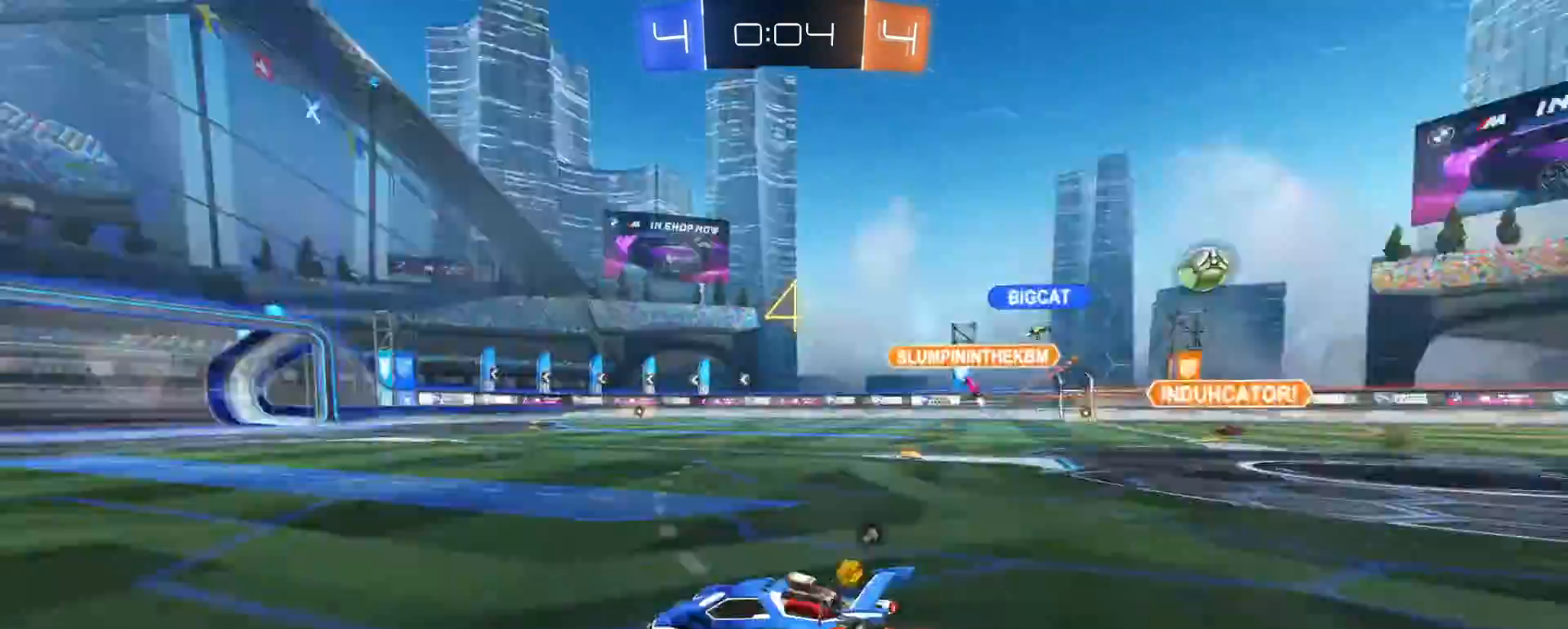
{"dt_ms": 500, "buttons": ["R2"], "left_stick": "right", "right_stick": "center", "events": [[67, "TRIANGLE", "up"], [150, "left_stick", "right"], [283, "SQUARE", "down"], [350, "SQUARE", "up"]]}
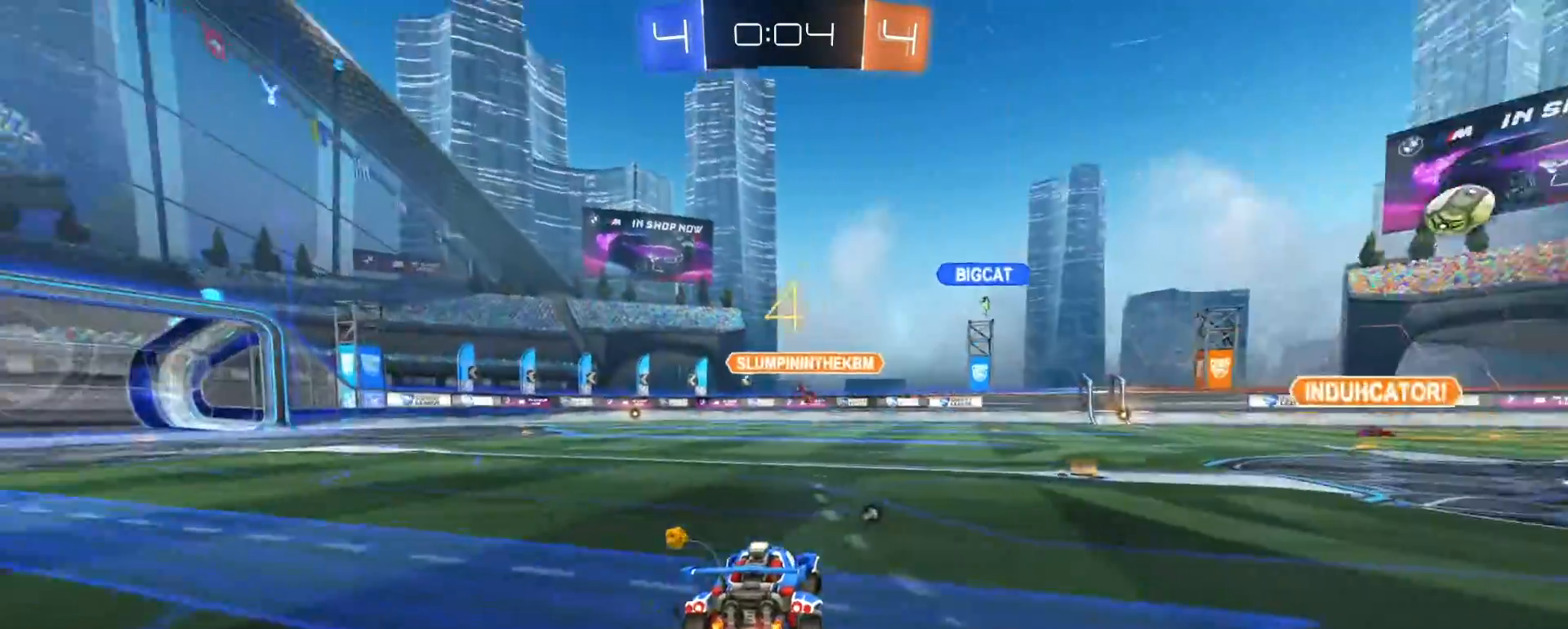
{"dt_ms": 500, "buttons": ["R2"], "left_stick": "right", "right_stick": "center", "events": [[233, "TRIANGLE", "down"], [283, "left_stick", "center"], [317, "TRIANGLE", "up"], [483, "left_stick", "right"]]}
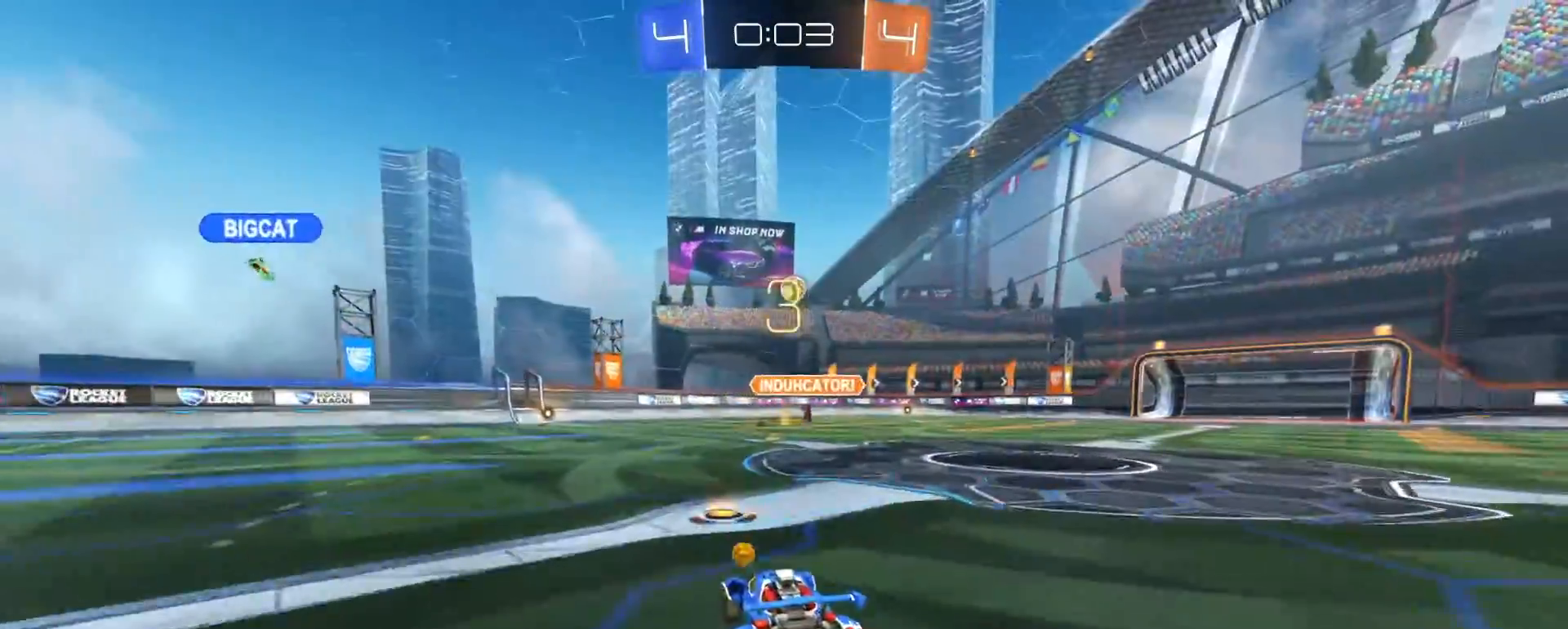
{"dt_ms": 500, "buttons": ["SQUARE", "R1", "R2"], "left_stick": "down-left", "right_stick": "center", "events": [[150, "CROSS", "down"], [150, "R1", "down"], [217, "left_stick", "up-left"], [250, "CROSS", "up"], [283, "CROSS", "down"], [283, "SQUARE", "down"], [300, "left_stick", "down-left"], [433, "CROSS", "up"]]}
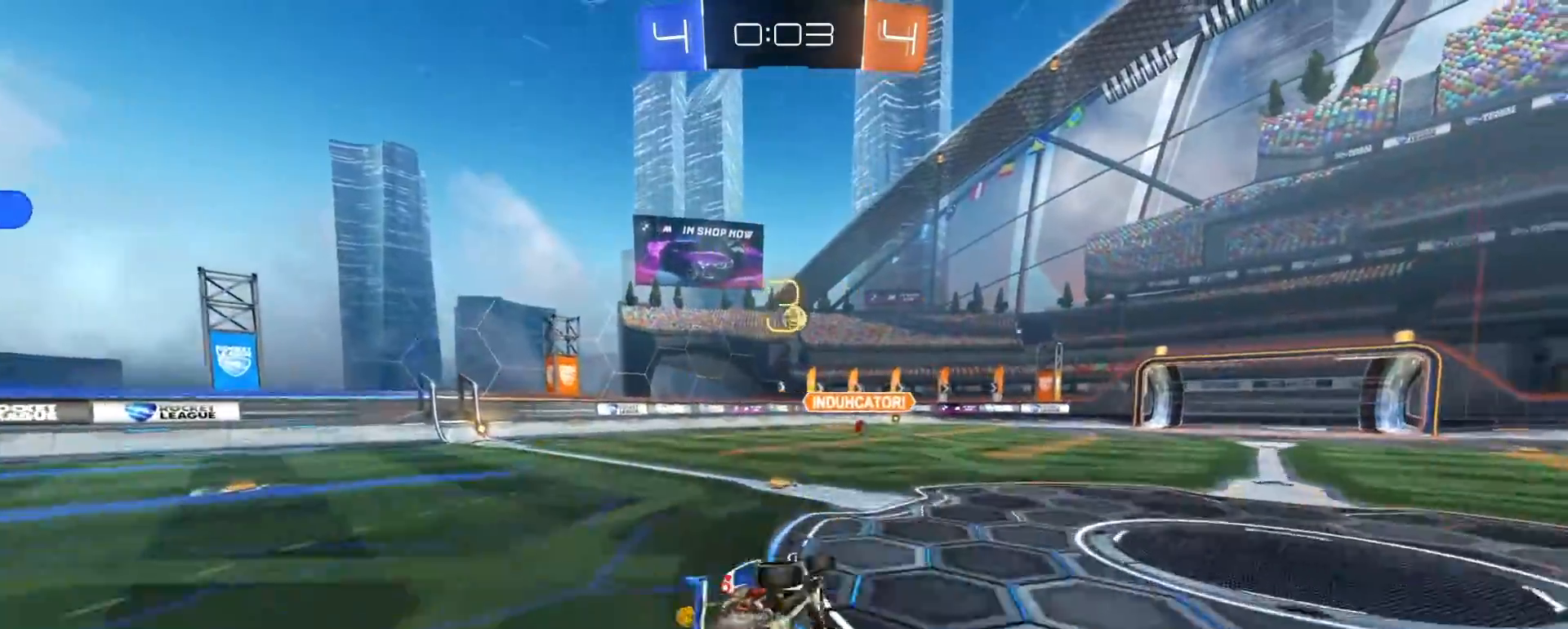
{"dt_ms": 500, "buttons": ["SQUARE", "R1", "R2"], "left_stick": "down-left", "right_stick": "center", "events": []}
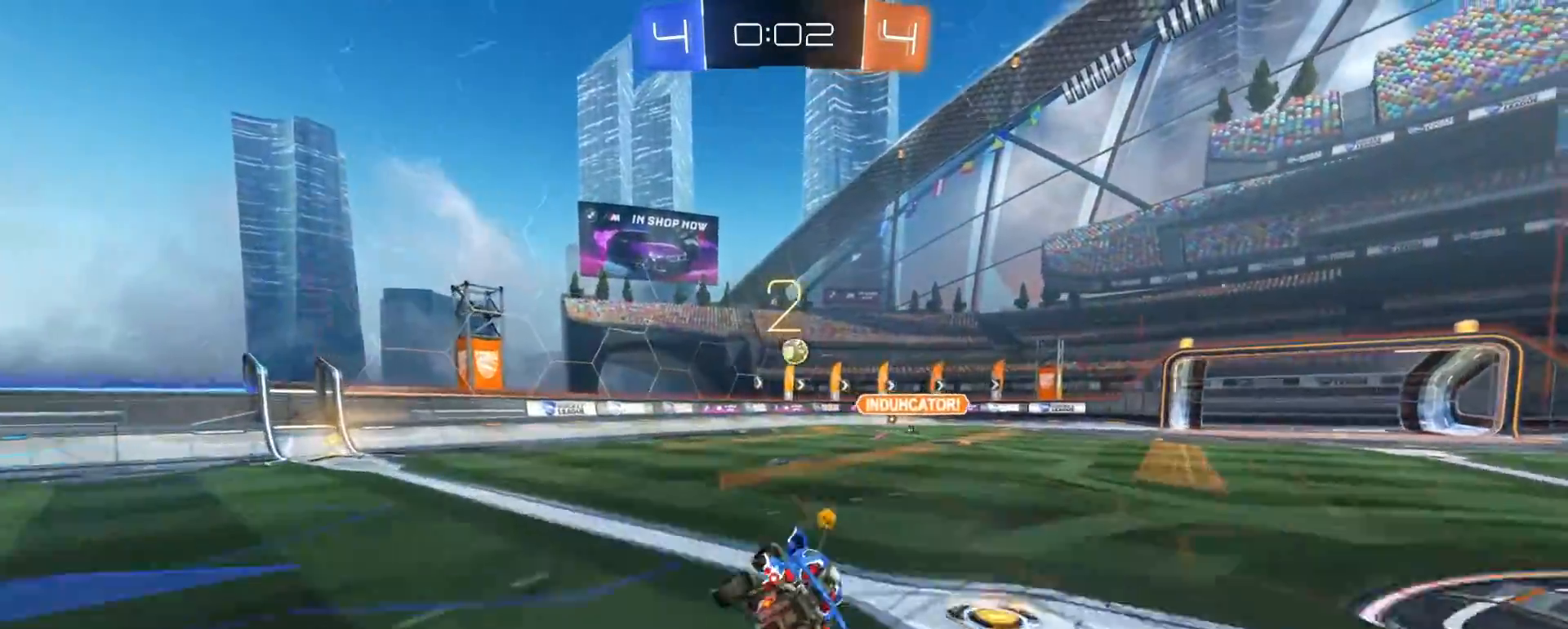
{"dt_ms": 500, "buttons": ["R1", "R2"], "left_stick": "center", "right_stick": "center", "events": [[17, "SQUARE", "up"], [100, "left_stick", "right"], [200, "left_stick", "center"]]}
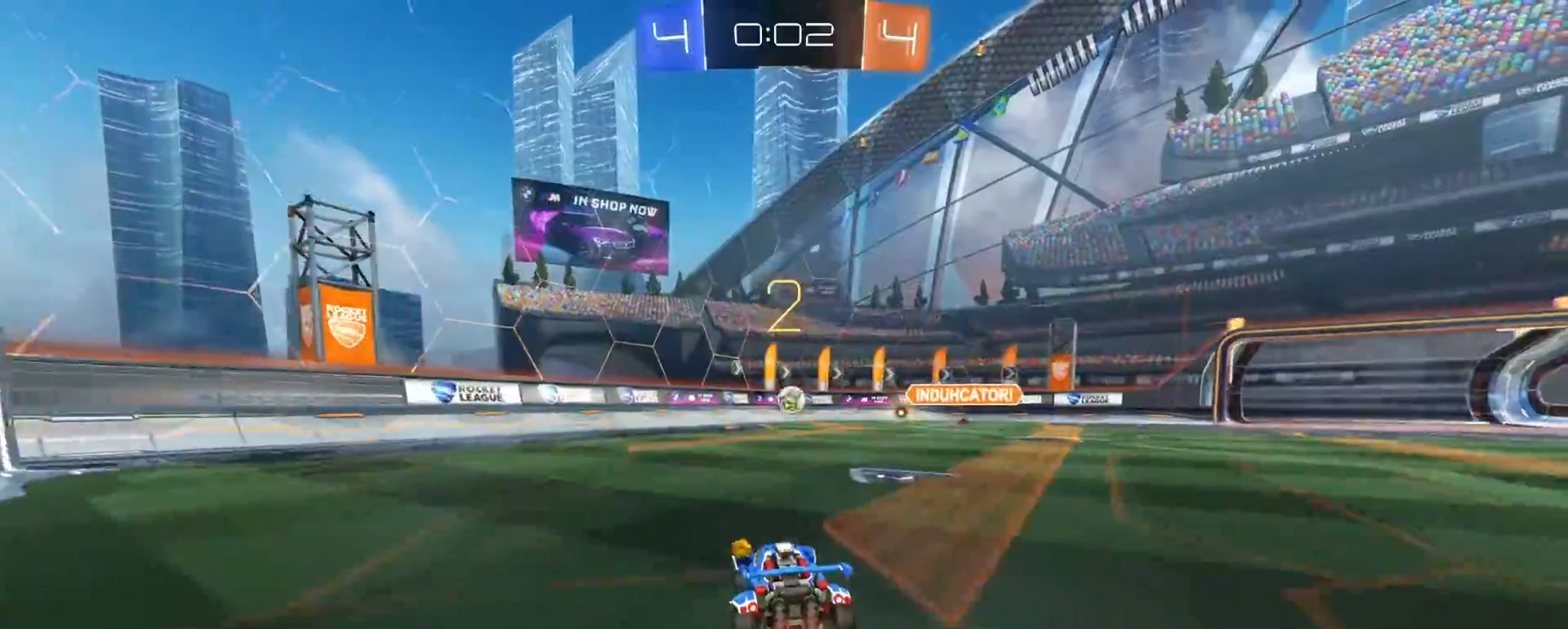
{"dt_ms": 500, "buttons": ["R1", "R2"], "left_stick": "center", "right_stick": "center", "events": []}
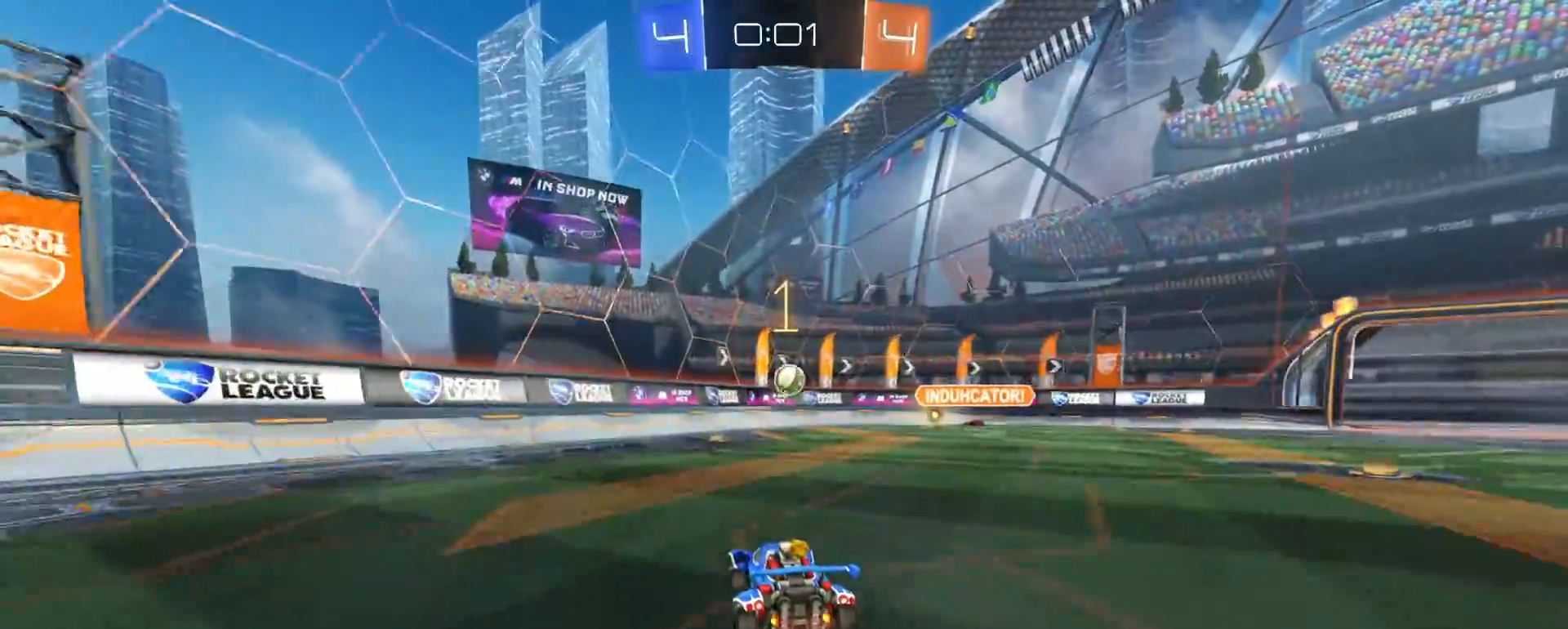
{"dt_ms": 500, "buttons": ["R1", "R2"], "left_stick": "right", "right_stick": "center", "events": [[433, "left_stick", "right"]]}
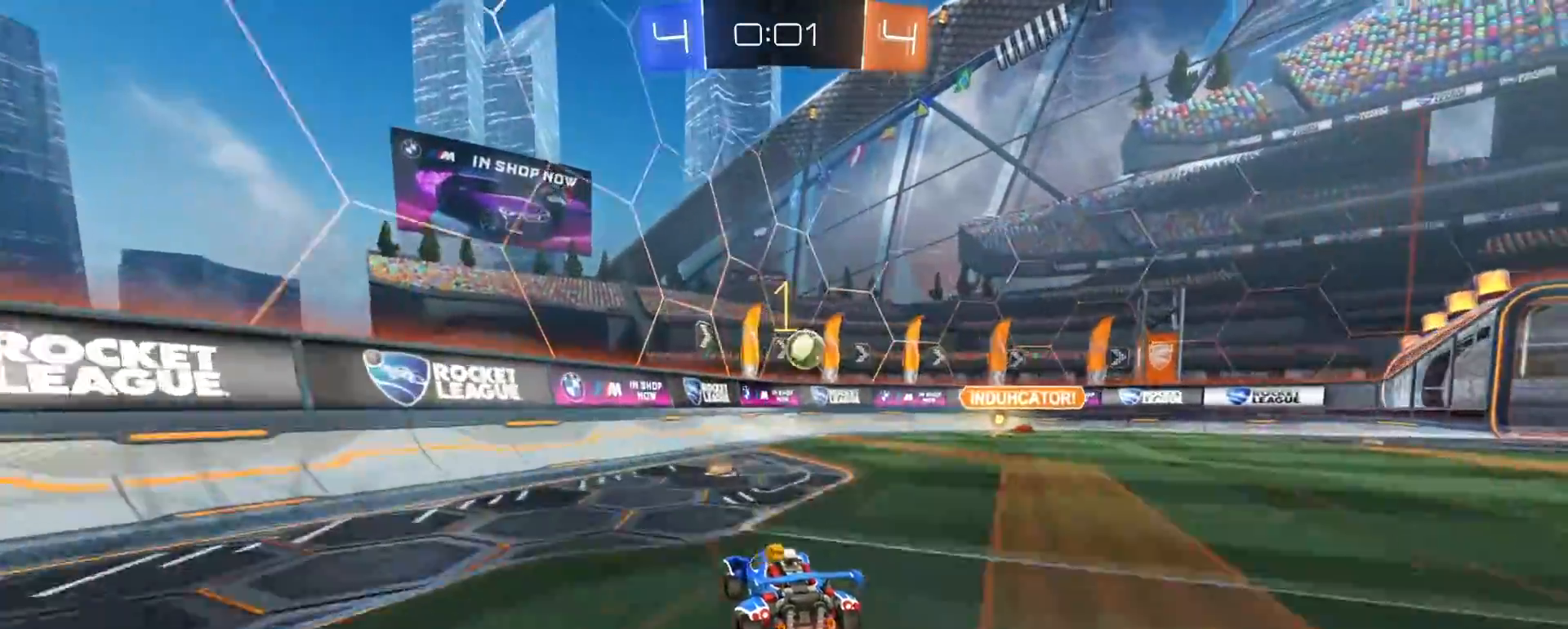
{"dt_ms": 500, "buttons": ["R1", "R2"], "left_stick": "center", "right_stick": "center", "events": [[217, "left_stick", "center"], [283, "left_stick", "right"], [433, "left_stick", "center"]]}
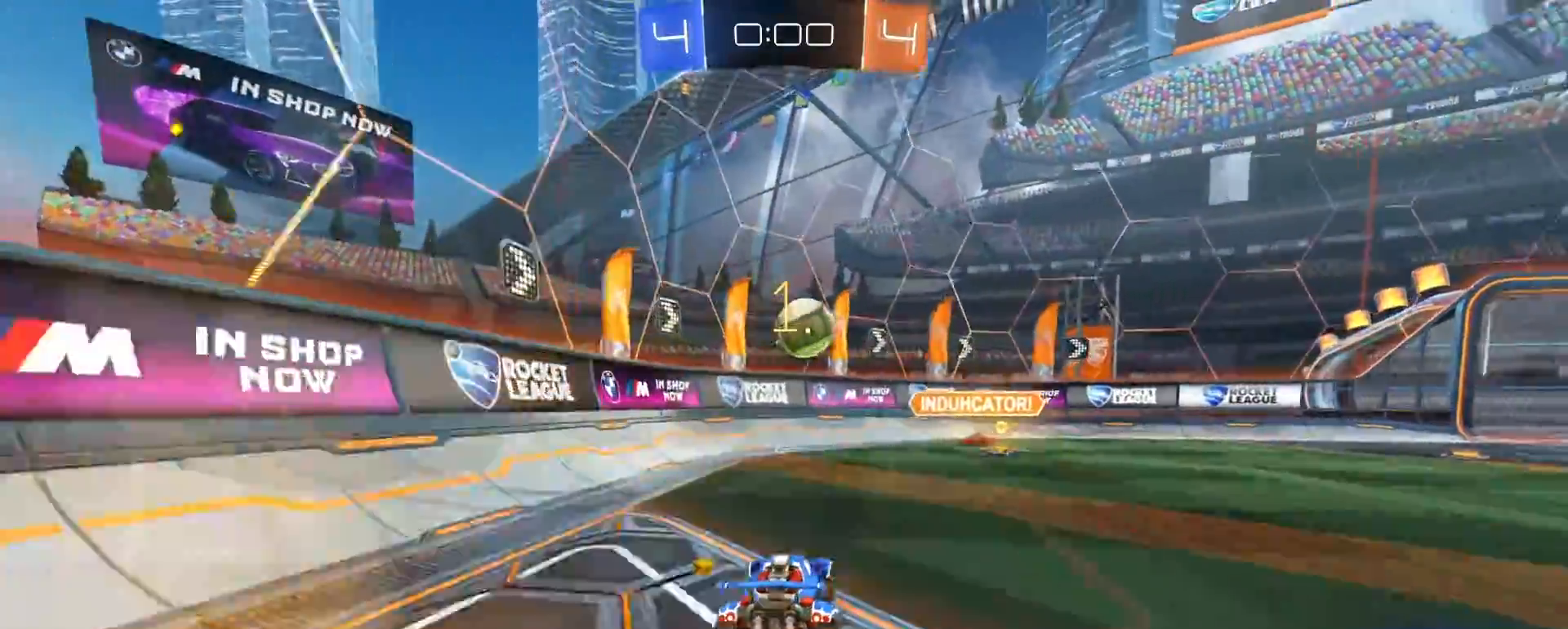
{"dt_ms": 500, "buttons": ["CIRCLE", "R1", "R2"], "left_stick": "down-right", "right_stick": "center", "events": [[117, "left_stick", "down"], [150, "CROSS", "down"], [300, "CROSS", "up"], [300, "left_stick", "center"], [350, "CROSS", "down"], [367, "CIRCLE", "down"], [450, "left_stick", "down-right"], [500, "CROSS", "up"]]}
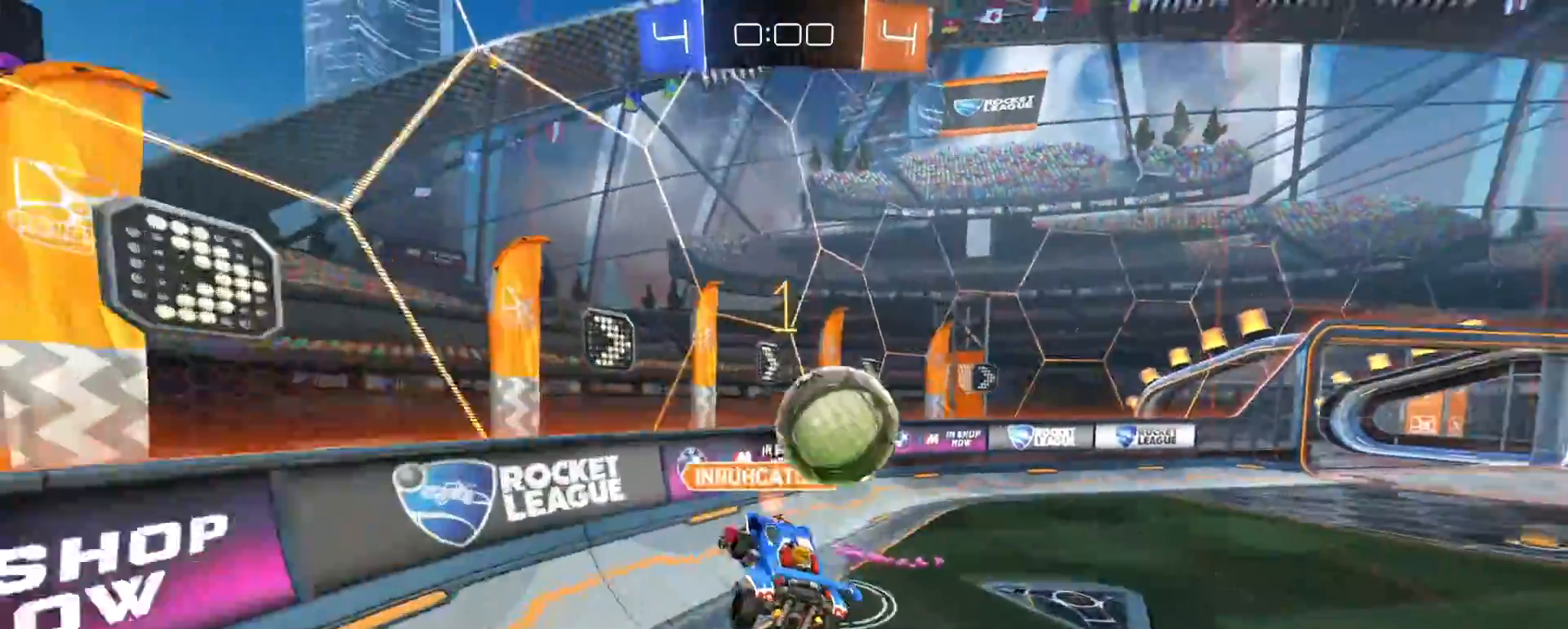
{"dt_ms": 500, "buttons": ["R2"], "left_stick": "right", "right_stick": "center", "events": [[100, "left_stick", "right"], [150, "CIRCLE", "up"], [300, "R1", "up"]]}
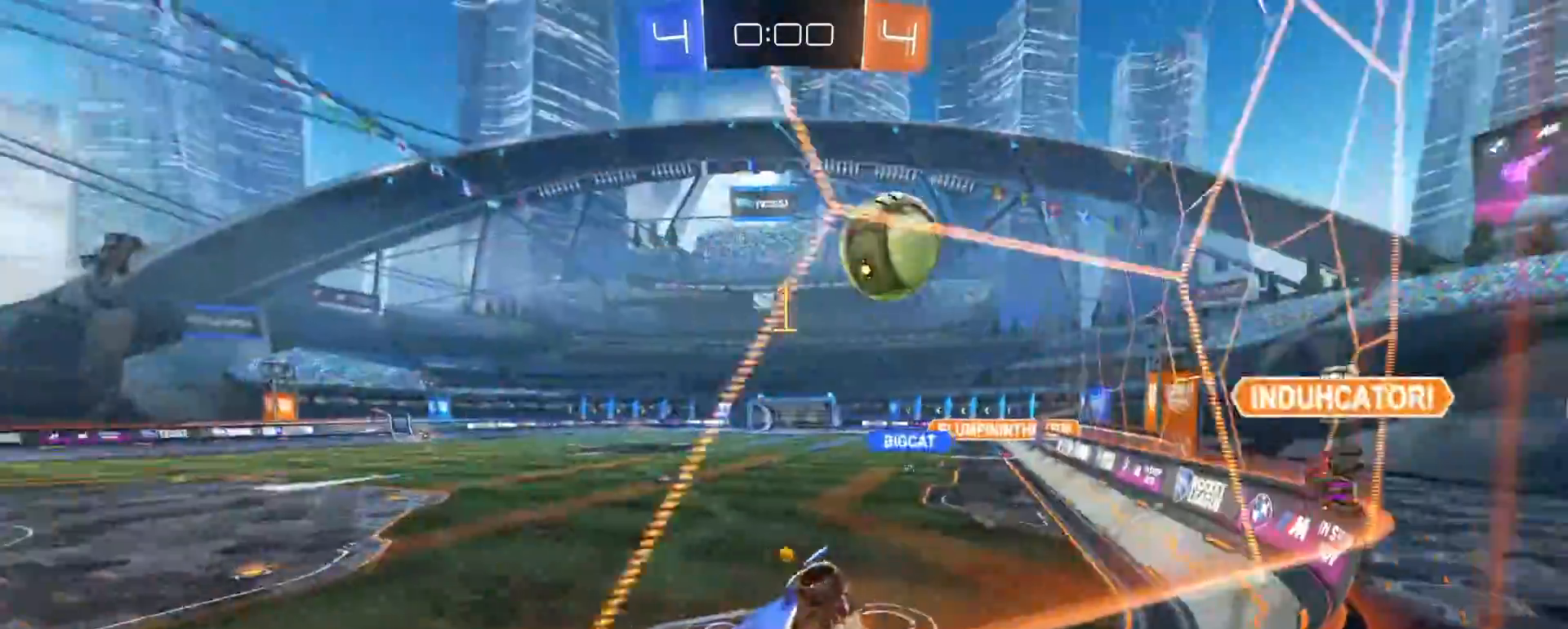
{"dt_ms": 500, "buttons": ["R2"], "left_stick": "right", "right_stick": "center", "events": [[150, "SQUARE", "down"], [250, "SQUARE", "up"]]}
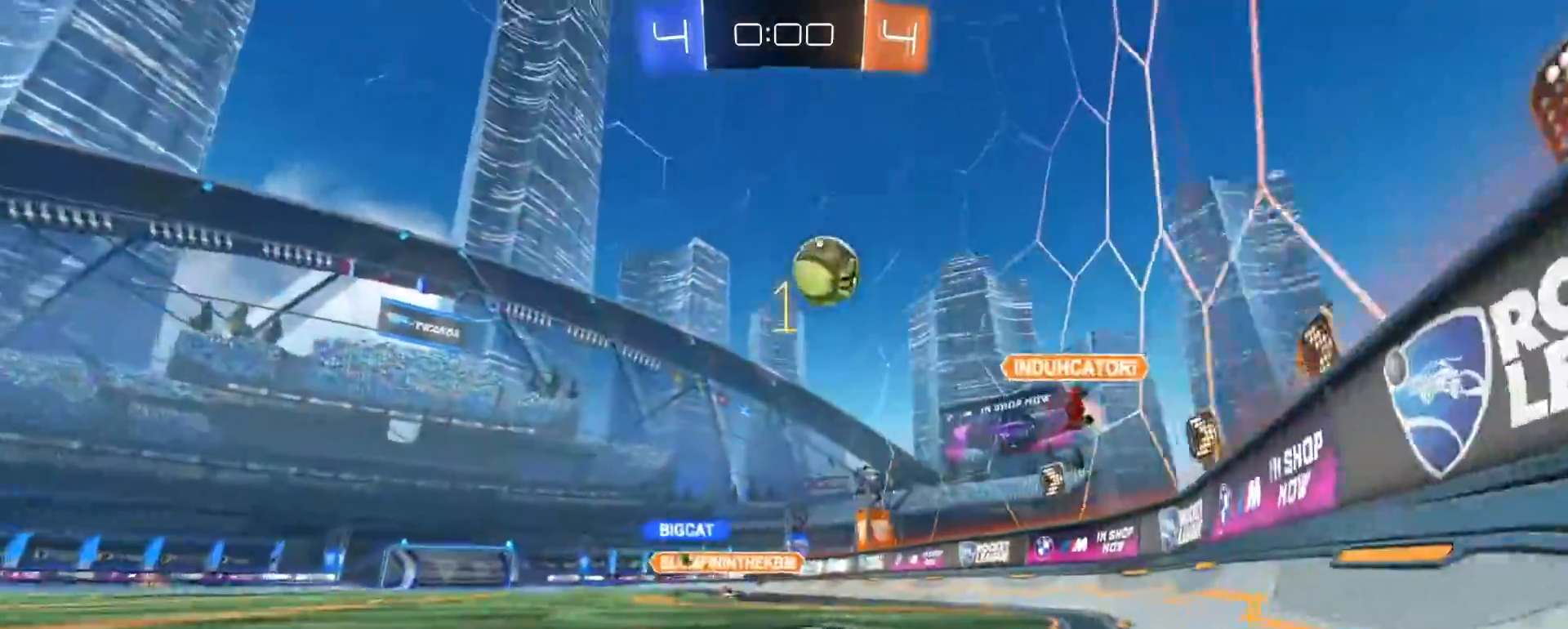
{"dt_ms": 500, "buttons": ["CROSS", "R2"], "left_stick": "up", "right_stick": "center", "events": [[350, "CROSS", "down"], [350, "left_stick", "center"], [417, "left_stick", "up"], [433, "CROSS", "up"], [467, "CROSS", "down"]]}
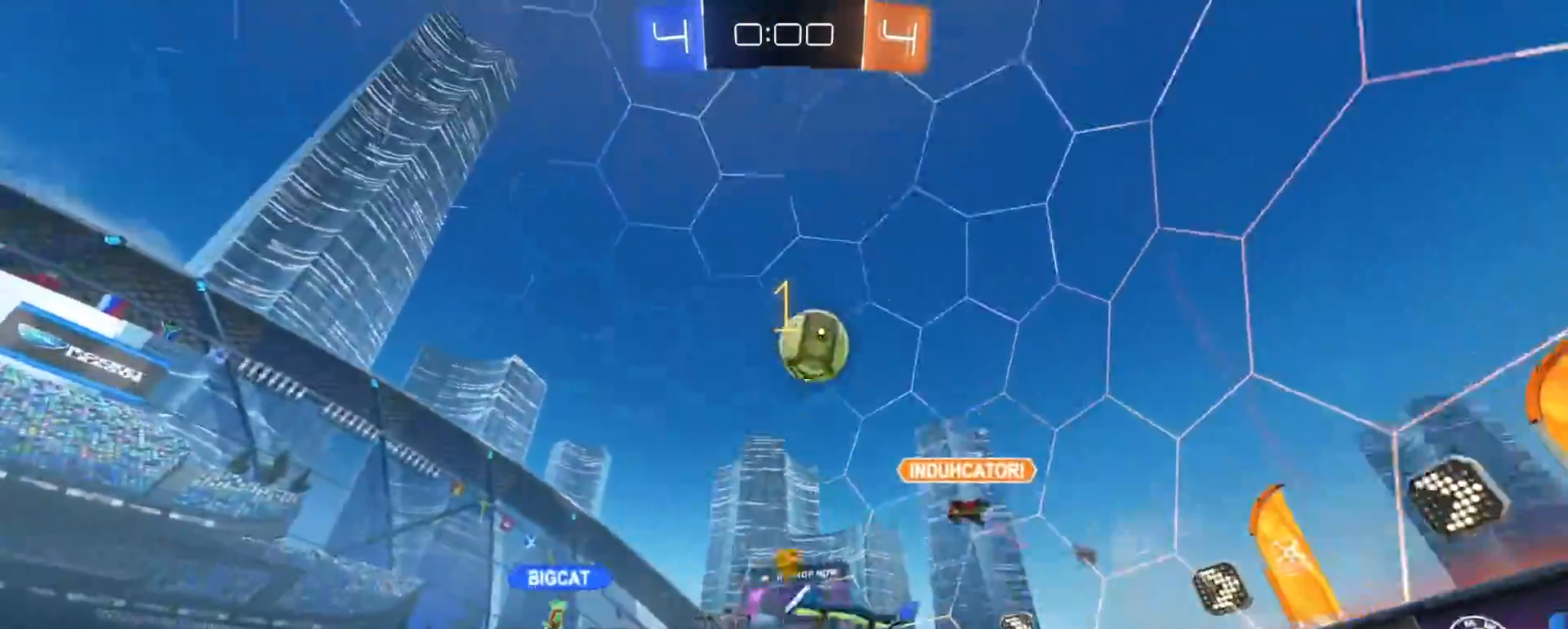
{"dt_ms": 500, "buttons": ["R2"], "left_stick": "center", "right_stick": "center", "events": [[67, "left_stick", "center"], [100, "CROSS", "up"]]}
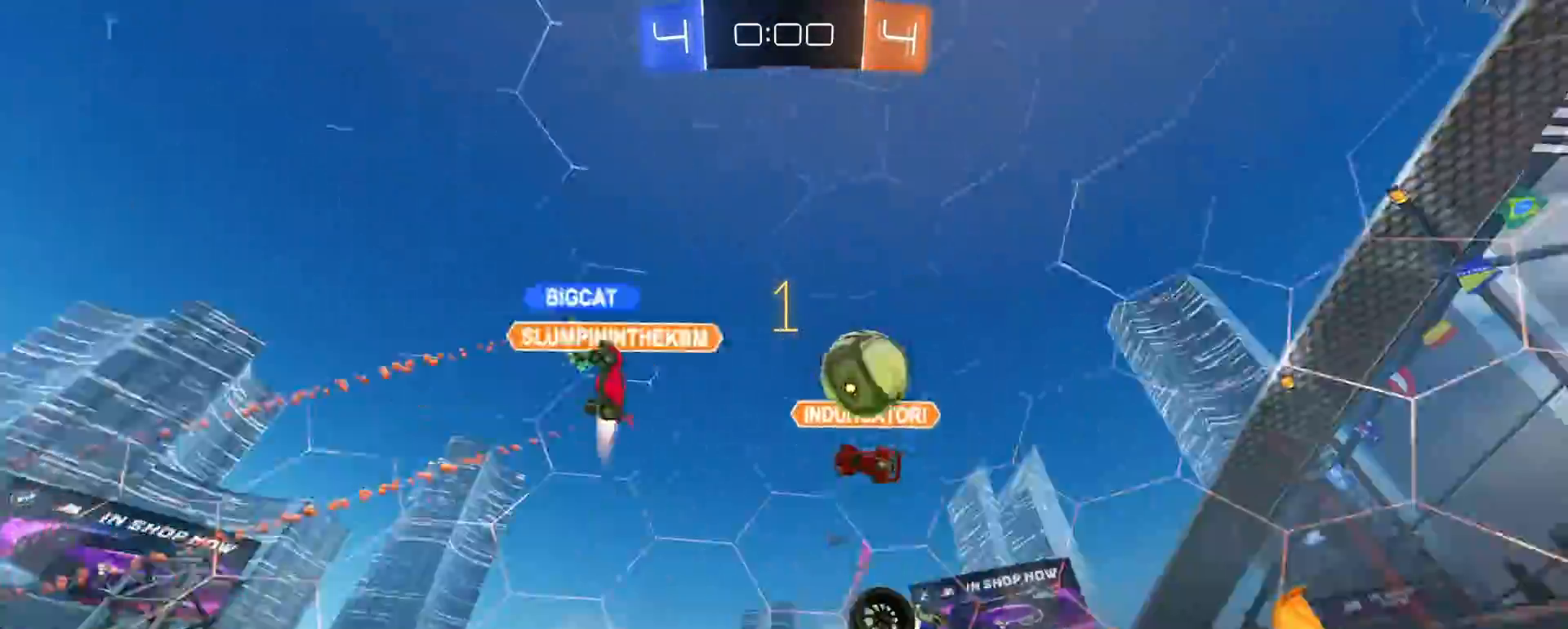
{"dt_ms": 500, "buttons": ["R2"], "left_stick": "center", "right_stick": "center", "events": [[117, "left_stick", "left"], [333, "left_stick", "center"]]}
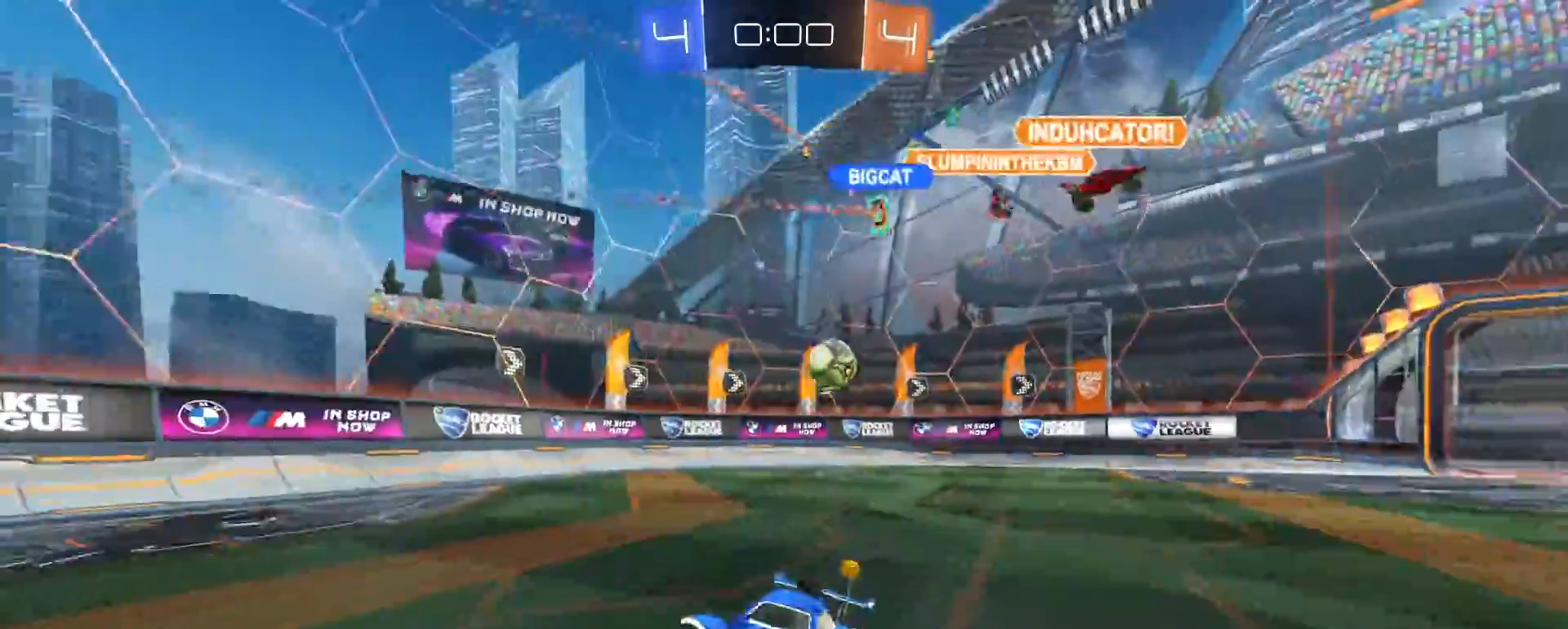
{"dt_ms": 500, "buttons": ["R2"], "left_stick": "right", "right_stick": "center", "events": [[183, "left_stick", "right"], [333, "TRIANGLE", "down"], [433, "TRIANGLE", "up"]]}
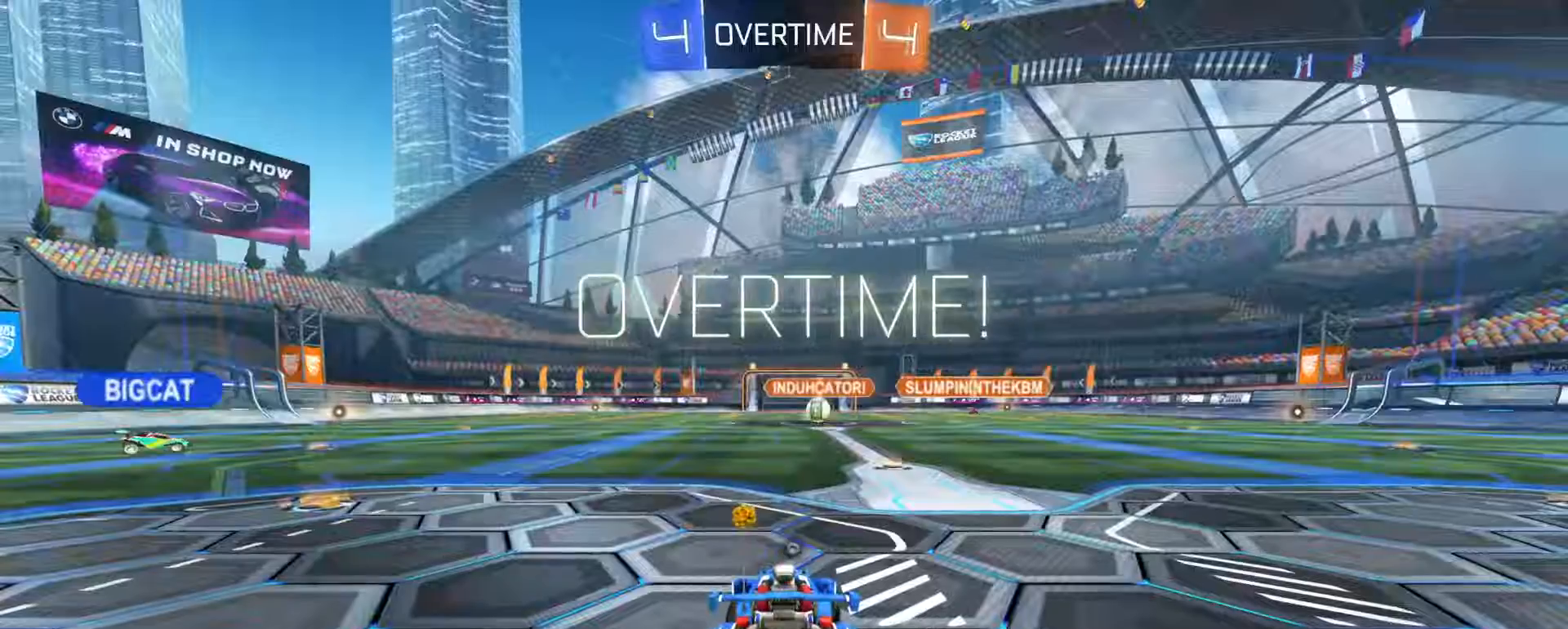
{"dt_ms": 500, "buttons": [], "left_stick": "center", "right_stick": "center", "events": [[150, "left_stick", "center"], [250, "R2", "up"]]}
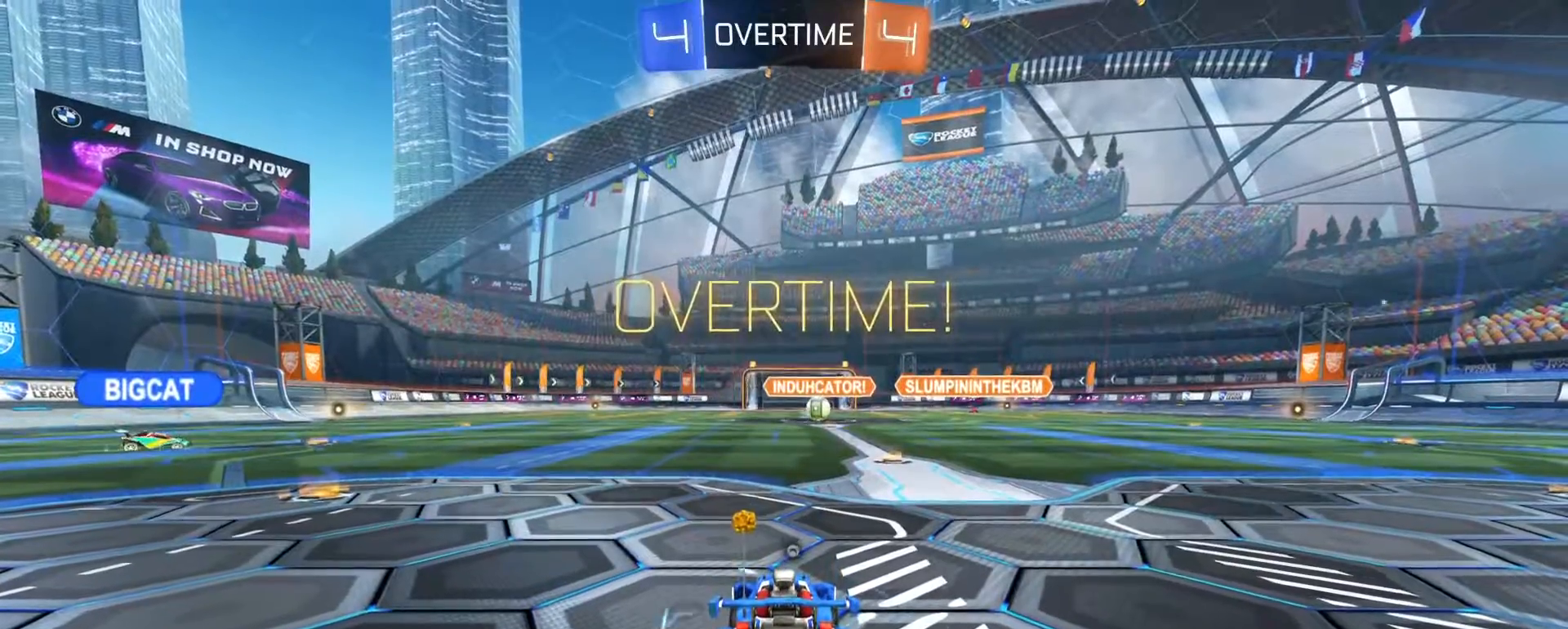
{"dt_ms": 500, "buttons": [], "left_stick": "center", "right_stick": "center", "events": []}
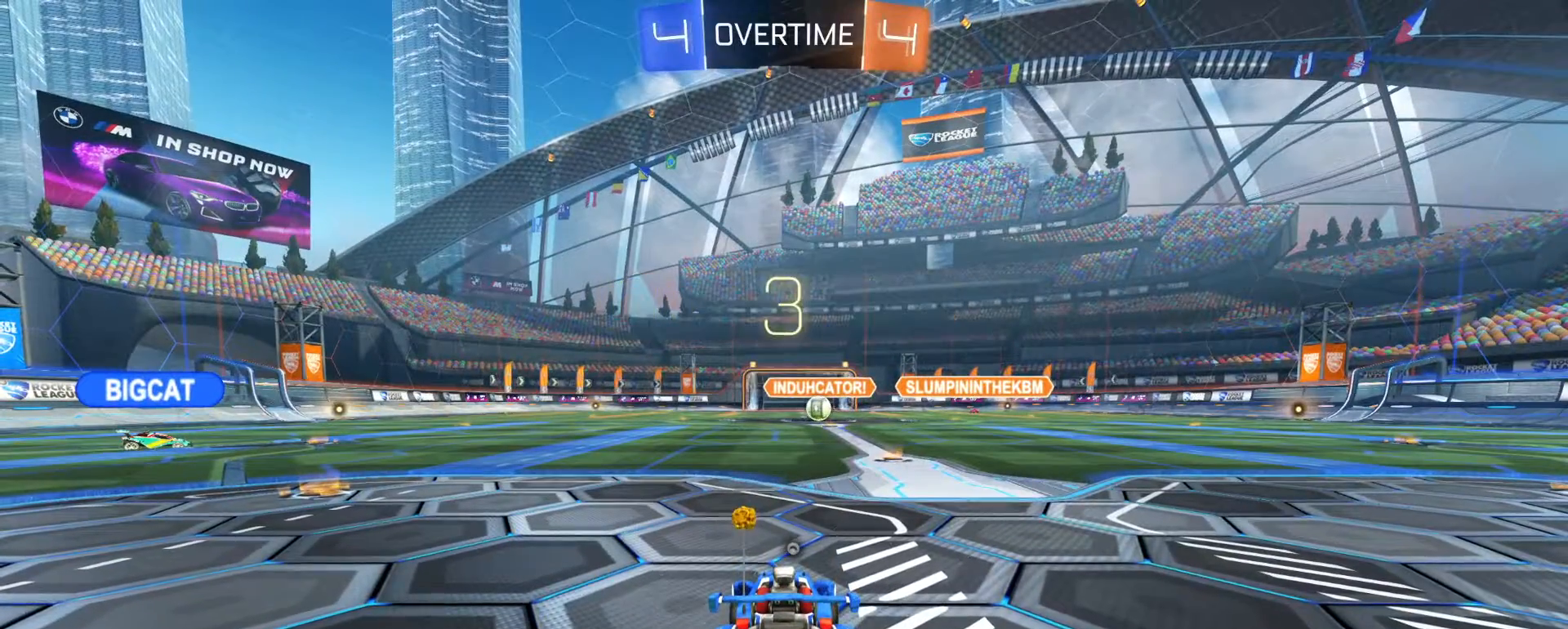
{"dt_ms": 500, "buttons": [], "left_stick": "center", "right_stick": "center", "events": []}
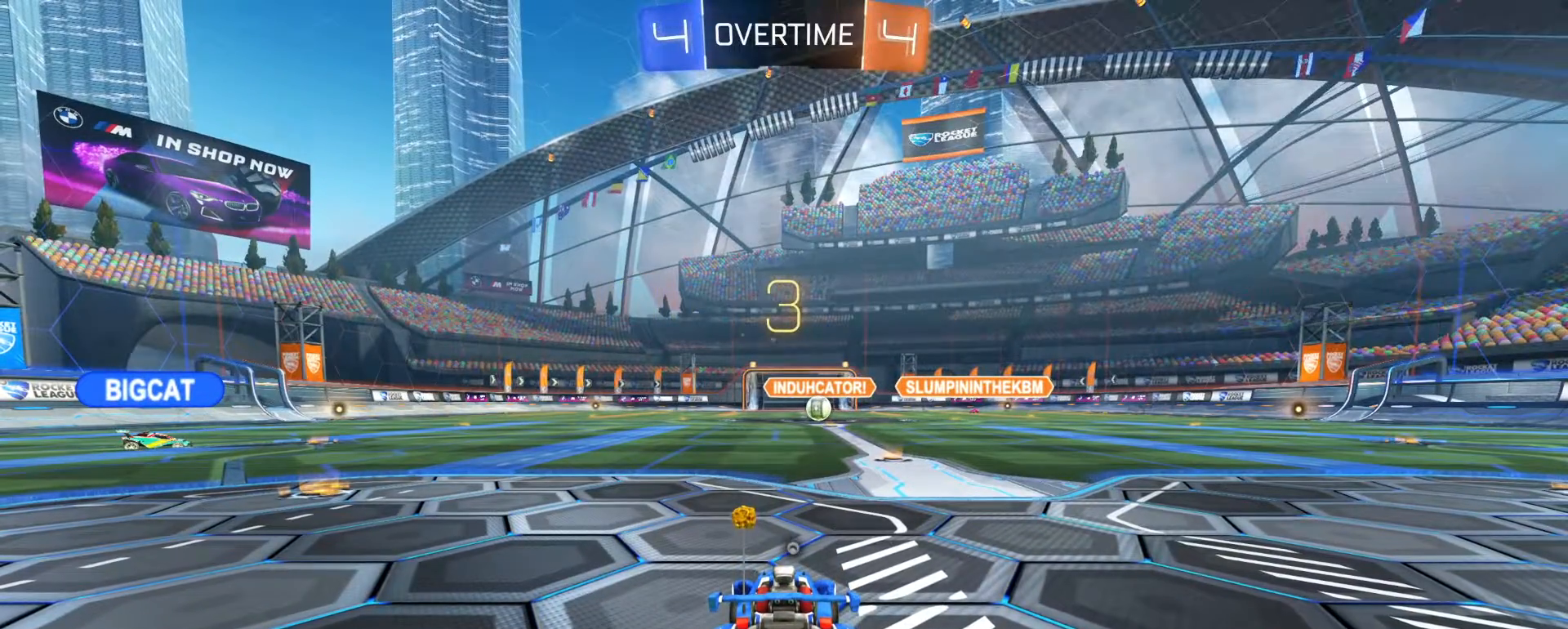
{"dt_ms": 500, "buttons": ["R2"], "left_stick": "center", "right_stick": "center", "events": [[267, "R2", "down"], [300, "R1", "down"], [300, "TRIANGLE", "down"], [383, "TRIANGLE", "up"], [500, "R1", "up"]]}
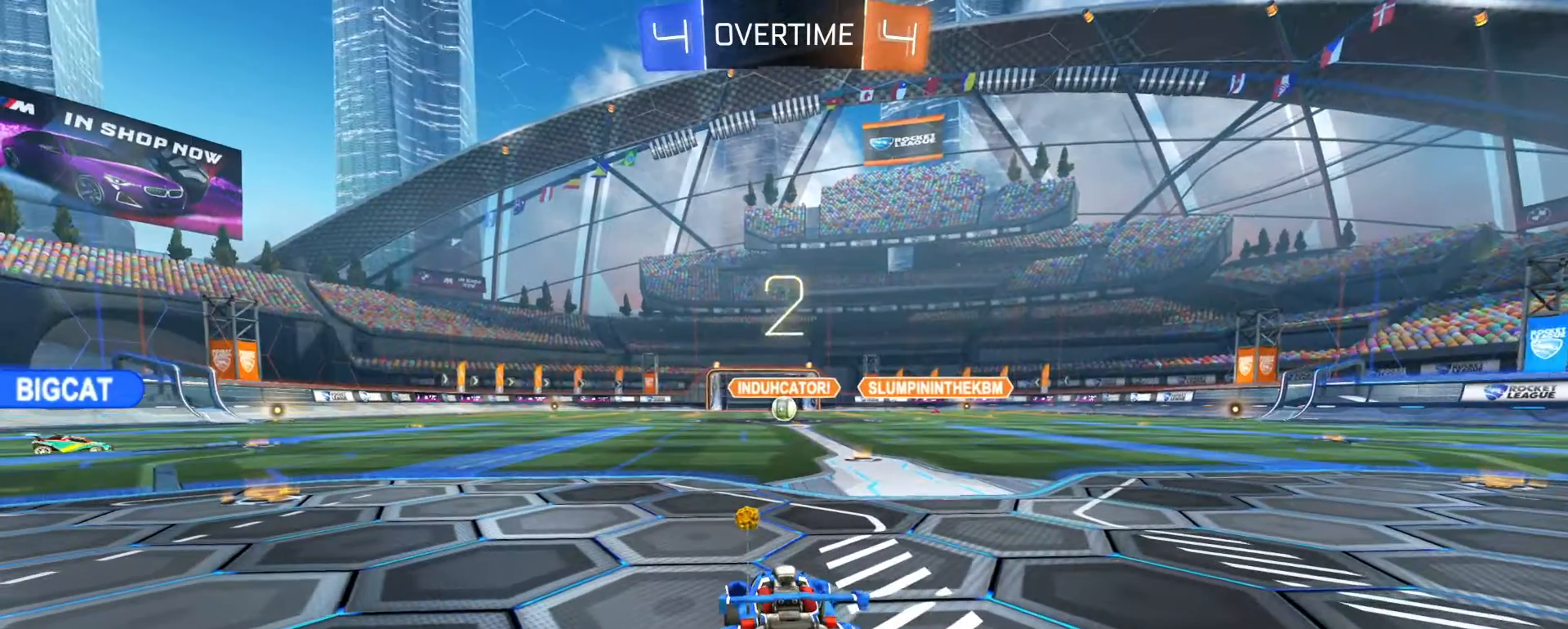
{"dt_ms": 500, "buttons": ["R2"], "left_stick": "center", "right_stick": "center", "events": [[350, "TRIANGLE", "down"], [417, "TRIANGLE", "up"]]}